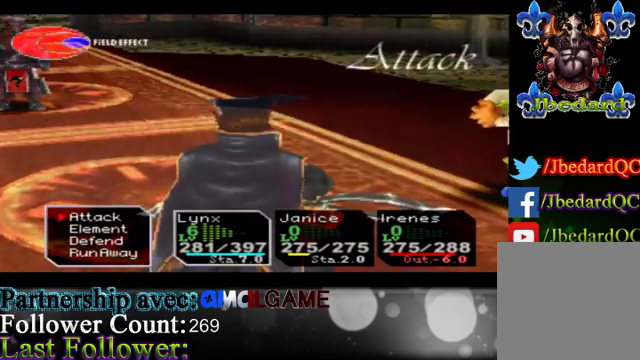
Gameplay with a controller (Xbox layout); each line is a JSON object with the inputs held at the frame after it. "events" lists button and stick changes between this image and that frame as [ms after this image, input, new state], when the widget could be followed in between. Not read: L3 R3 right_stick.
{"buttons": ["A"], "left_stick": "center", "events": [[333, "A", "down"]]}
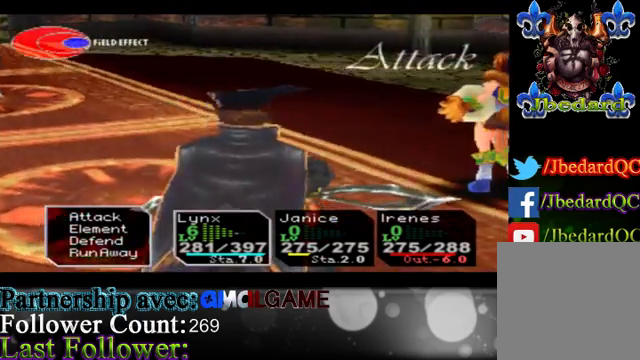
{"buttons": [], "left_stick": "center", "events": [[67, "A", "up"]]}
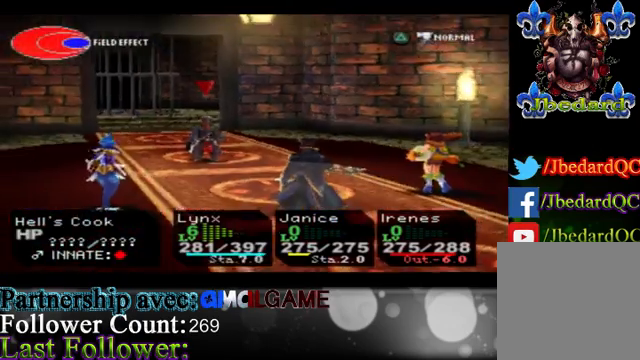
{"buttons": [], "left_stick": "center", "events": []}
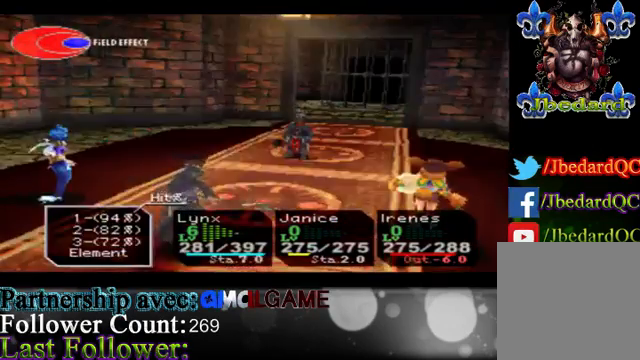
{"buttons": [], "left_stick": "center", "events": []}
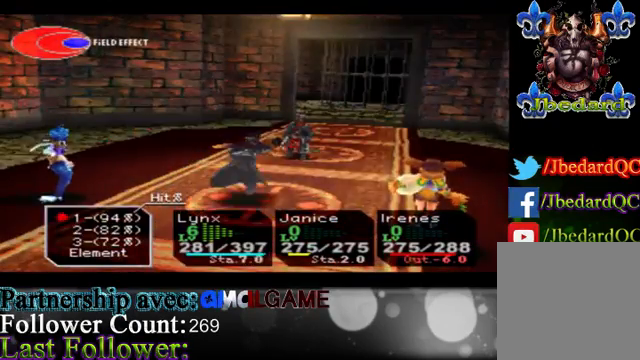
{"buttons": [], "left_stick": "center", "events": []}
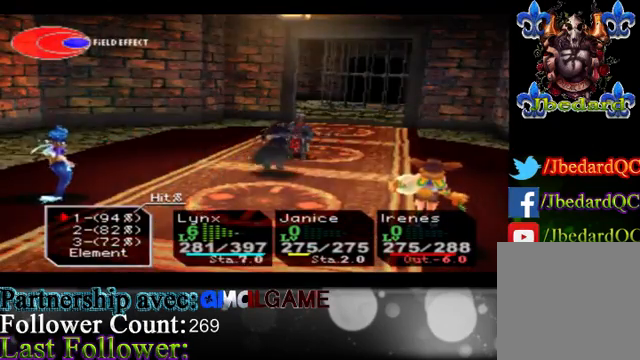
{"buttons": [], "left_stick": "center", "events": [[133, "A", "down"], [267, "A", "up"]]}
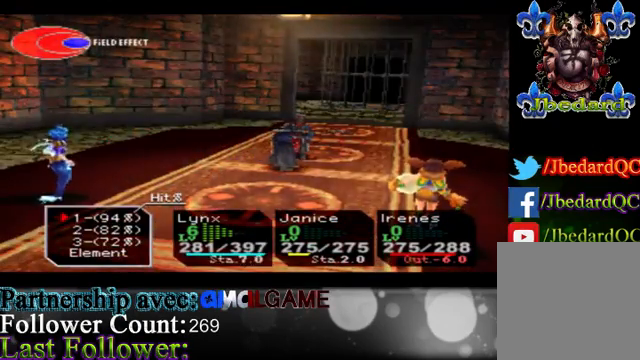
{"buttons": [], "left_stick": "center", "events": [[133, "A", "down"], [267, "A", "up"]]}
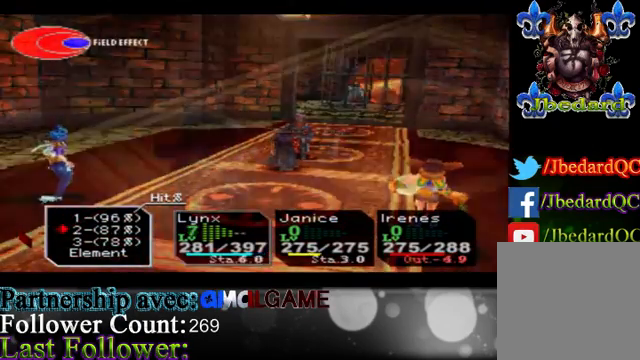
{"buttons": ["A"], "left_stick": "center", "events": [[400, "A", "down"]]}
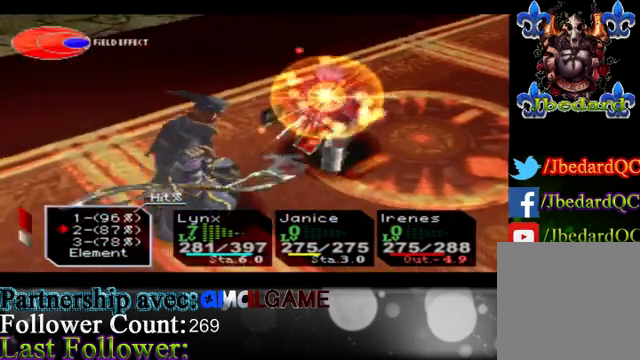
{"buttons": [], "left_stick": "center", "events": [[33, "A", "up"]]}
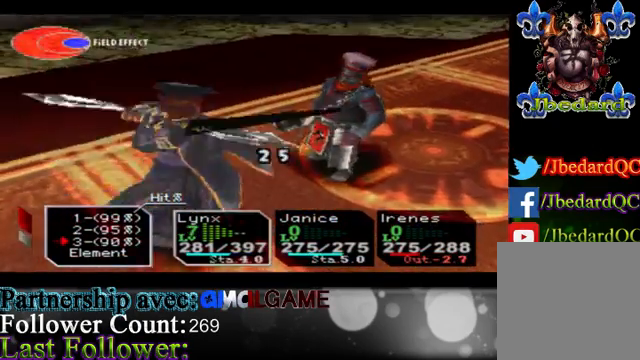
{"buttons": [], "left_stick": "center", "events": []}
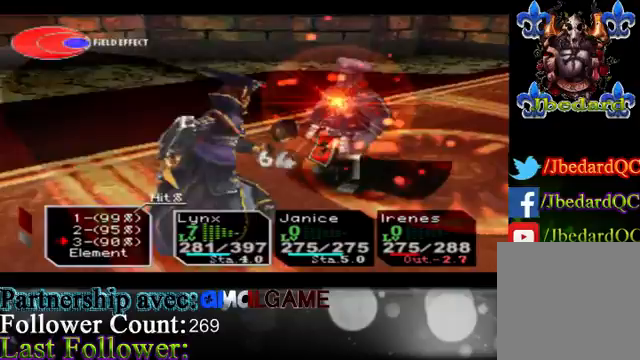
{"buttons": [], "left_stick": "center", "events": []}
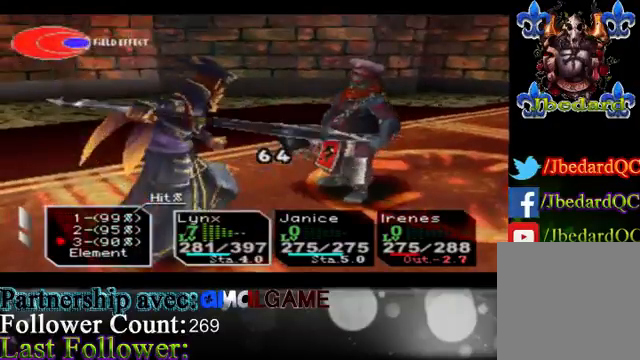
{"buttons": [], "left_stick": "center", "events": [[233, "A", "down"], [300, "A", "up"]]}